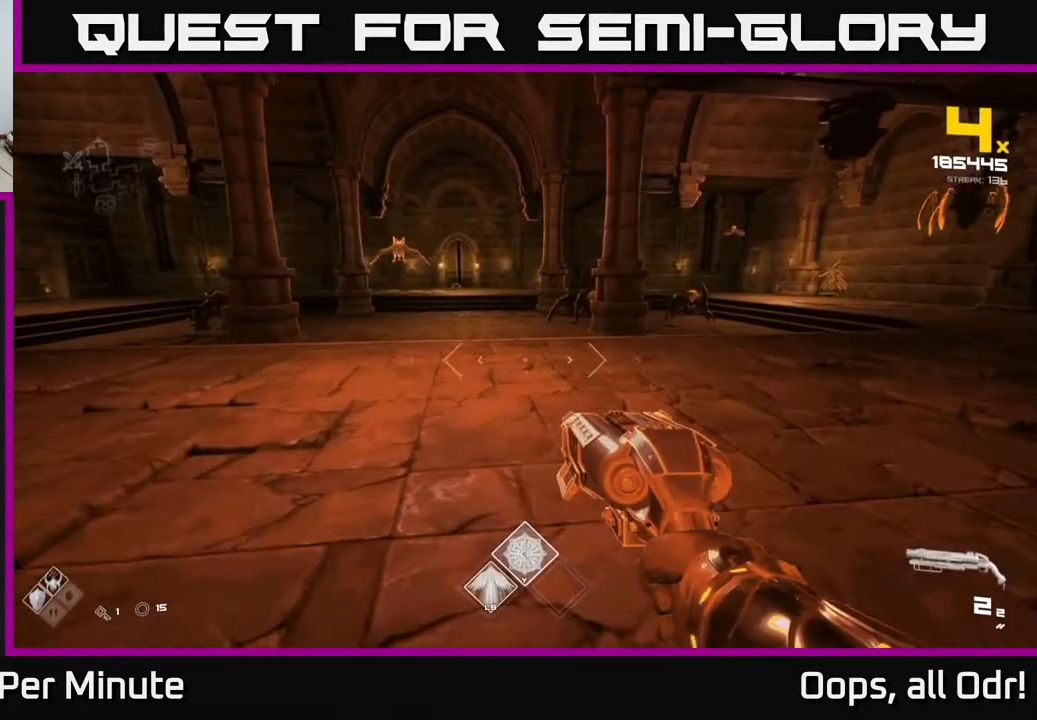
Gameplay with a controller (Xbox layout); each line is a JSON object with the inputs held at the frame after it. "events" lists button and stick changes between this image and that frame as [ms after this image, input, new state], when the widget could be followed in between.
{"buttons": ["R2"], "left_stick": "up", "right_stick": "down", "events": [[83, "right_stick", "right"], [167, "left_stick", "right"], [317, "right_stick", "center"], [333, "left_stick", "up-left"], [400, "left_stick", "center"], [450, "right_stick", "down"], [483, "left_stick", "up"], [500, "R2", "down"]]}
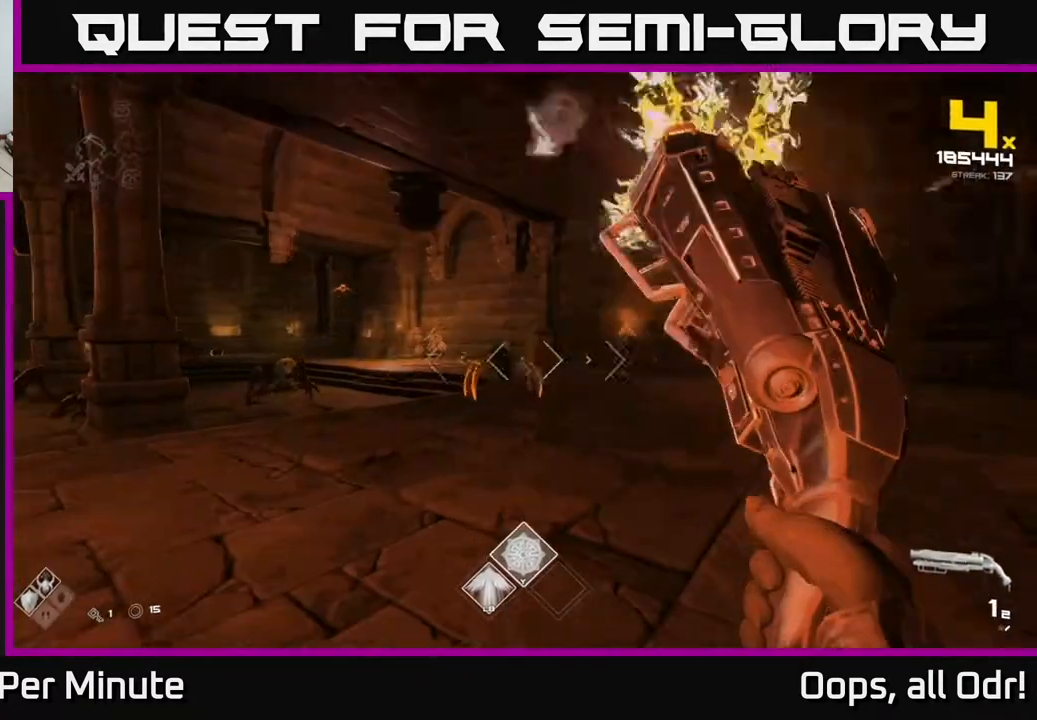
{"buttons": [], "left_stick": "right", "right_stick": "center", "events": [[100, "R2", "up"], [100, "right_stick", "center"], [233, "right_stick", "left"], [317, "R2", "down"], [317, "right_stick", "center"], [400, "left_stick", "right"], [433, "R2", "up"]]}
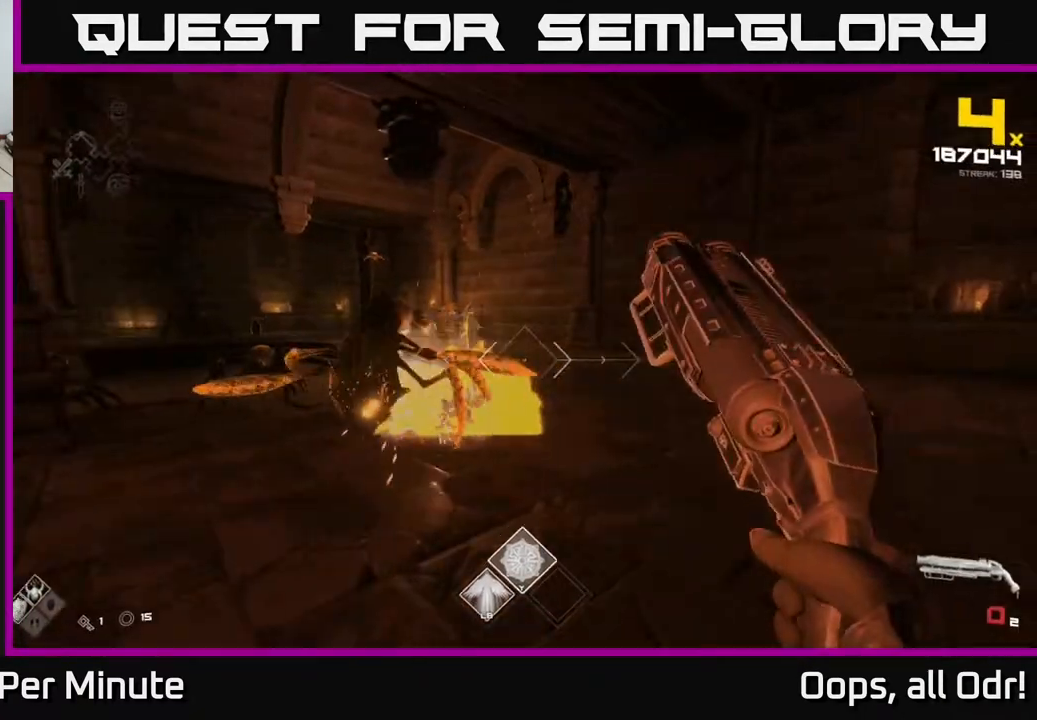
{"buttons": ["R1"], "left_stick": "up", "right_stick": "center", "events": [[100, "right_stick", "left"], [150, "R1", "down"], [300, "R1", "up"], [333, "right_stick", "center"], [383, "left_stick", "up-right"], [467, "R1", "down"], [500, "left_stick", "up"]]}
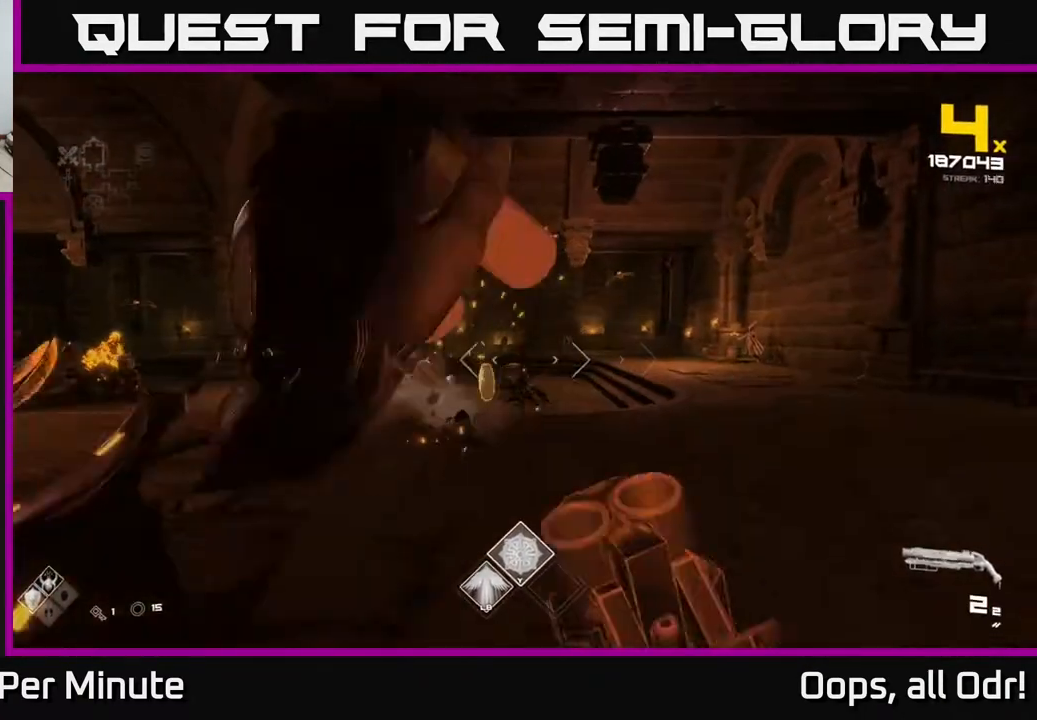
{"buttons": [], "left_stick": "right", "right_stick": "center", "events": [[100, "R1", "up"], [200, "right_stick", "left"], [317, "right_stick", "center"], [350, "left_stick", "right"], [383, "R2", "down"], [467, "R2", "up"]]}
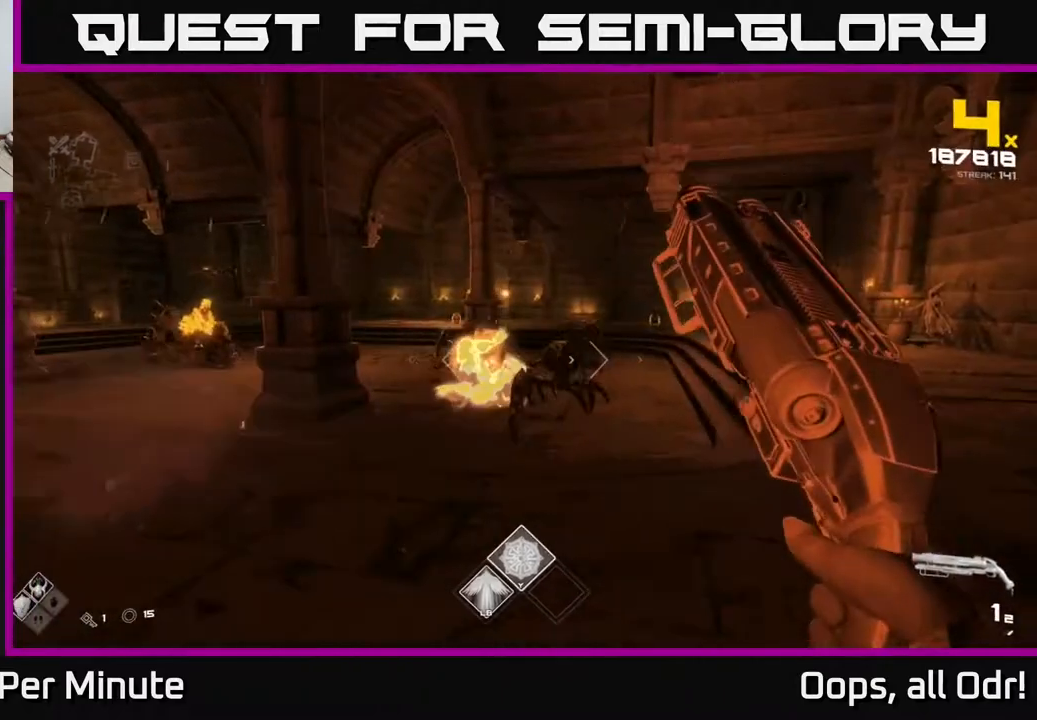
{"buttons": ["R1"], "left_stick": "right", "right_stick": "center", "events": [[100, "right_stick", "left"], [183, "R2", "down"], [217, "right_stick", "center"], [283, "R2", "up"], [483, "R1", "down"]]}
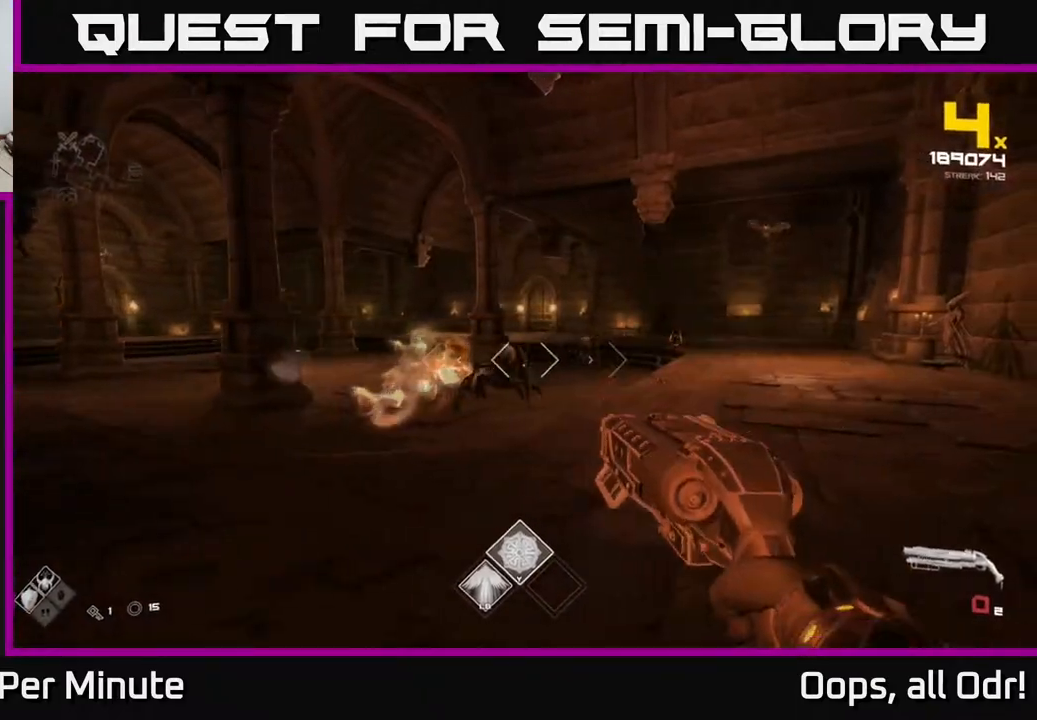
{"buttons": [], "left_stick": "up", "right_stick": "left", "events": [[17, "left_stick", "up-right"], [117, "R1", "up"], [283, "R1", "down"], [300, "left_stick", "up"], [483, "R1", "up"], [483, "right_stick", "left"]]}
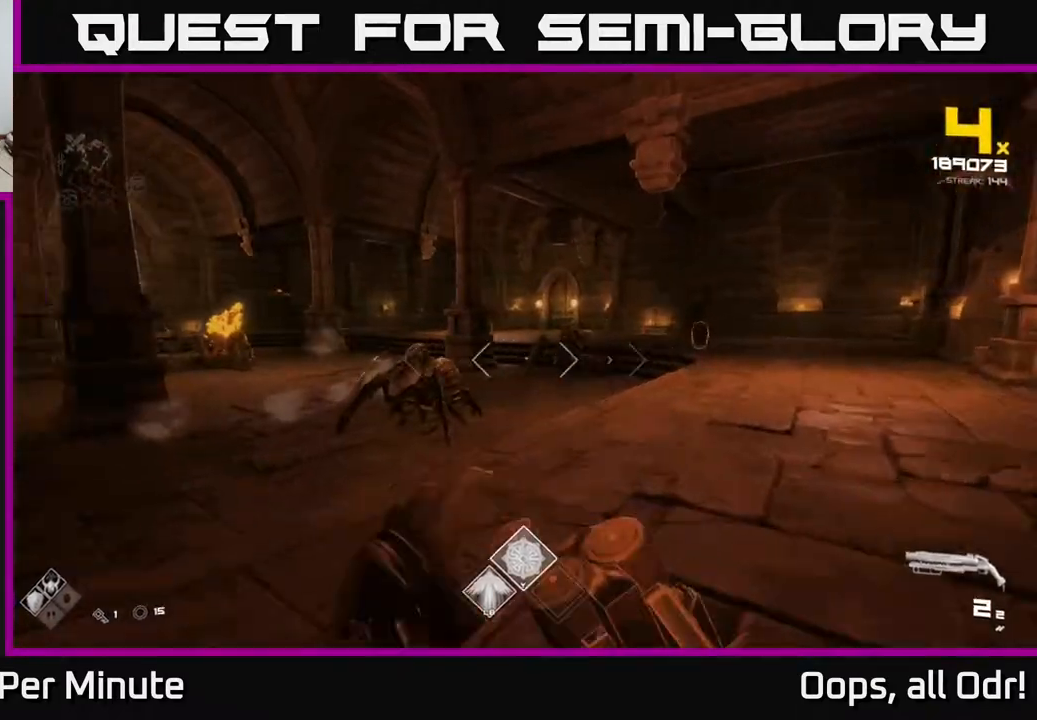
{"buttons": ["R2"], "left_stick": "up", "right_stick": "center", "events": [[100, "right_stick", "center"], [167, "R2", "down"], [217, "left_stick", "up-right"], [300, "R2", "up"], [333, "left_stick", "up"], [383, "right_stick", "up-left"], [467, "right_stick", "center"], [500, "R2", "down"]]}
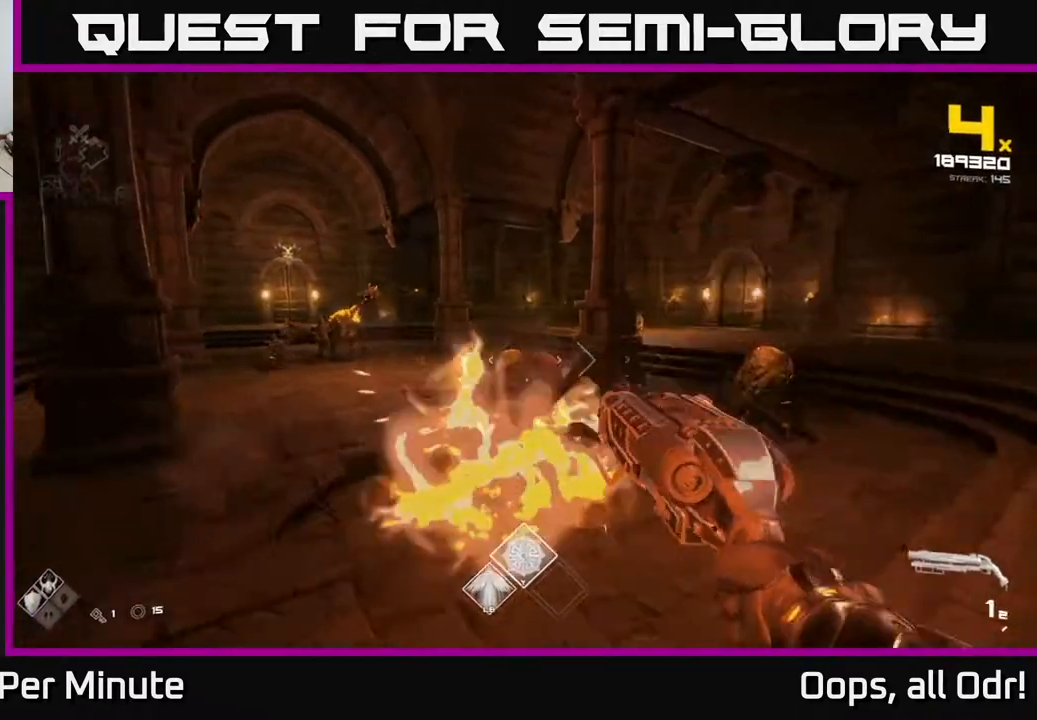
{"buttons": ["R1"], "left_stick": "up-left", "right_stick": "center", "events": [[50, "left_stick", "up-right"], [83, "R2", "up"], [150, "left_stick", "up"], [233, "A", "down"], [283, "R1", "down"], [300, "left_stick", "up-left"], [367, "A", "up"], [450, "A", "down"], [500, "A", "up"]]}
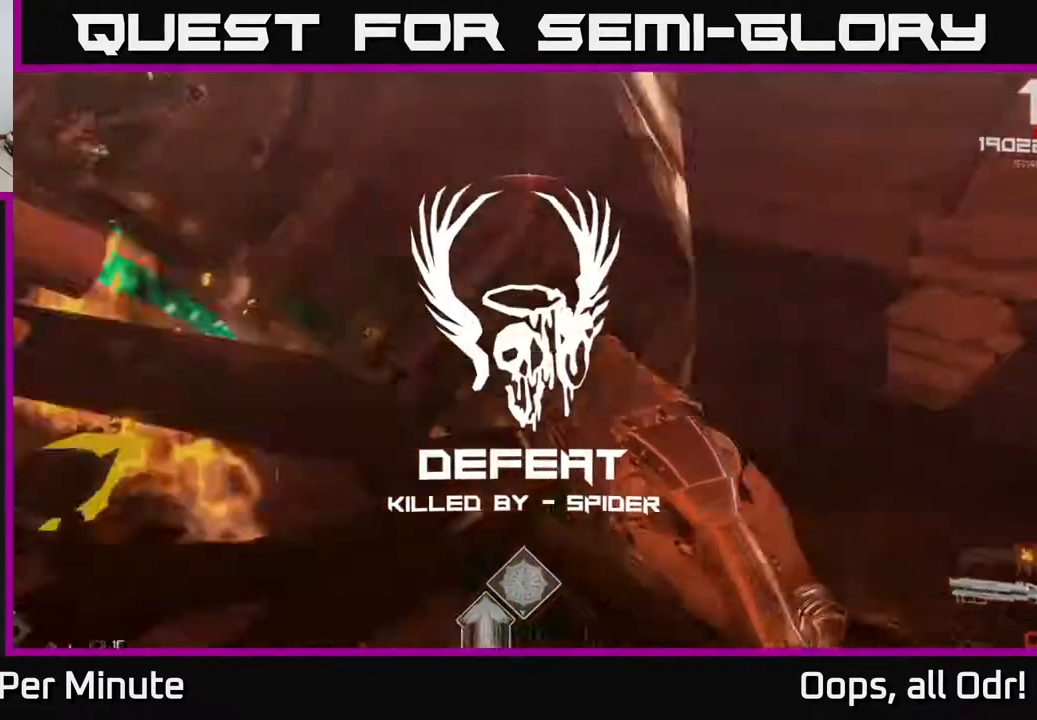
{"buttons": ["A", "R1"], "left_stick": "center", "right_stick": "center", "events": [[17, "R1", "up"], [50, "left_stick", "up-right"], [67, "R1", "down"], [83, "A", "down"], [117, "A", "up"], [167, "R1", "up"], [217, "A", "down"], [300, "A", "up"], [300, "left_stick", "center"], [333, "R1", "down"], [350, "A", "down"], [417, "A", "up"], [433, "R1", "up"], [483, "A", "down"], [483, "R1", "down"]]}
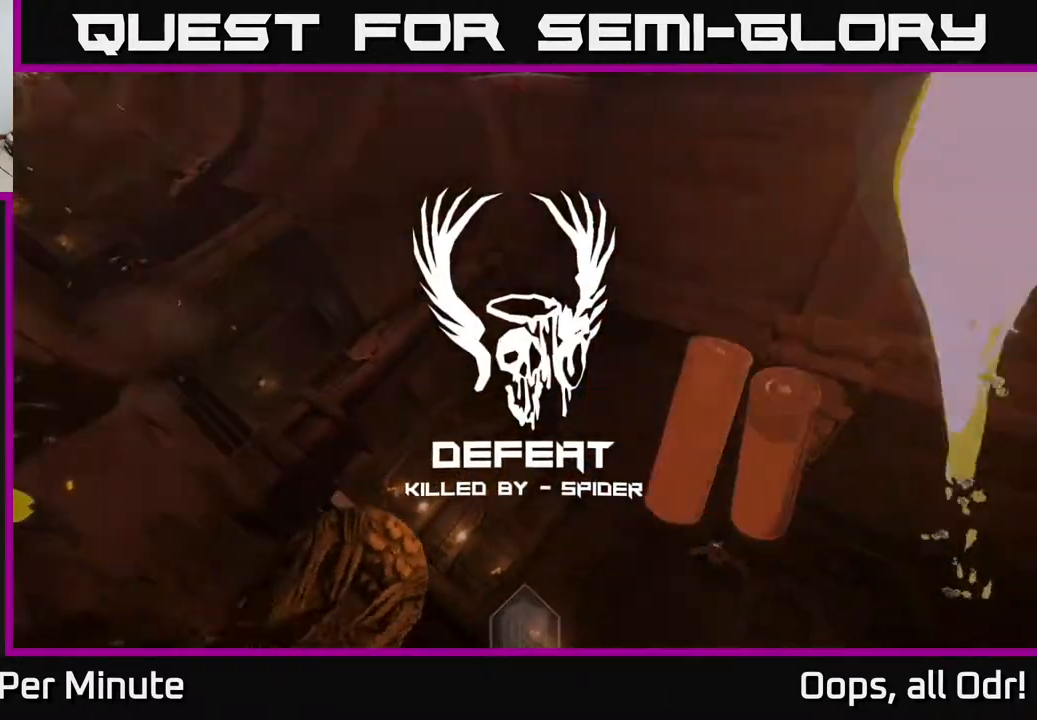
{"buttons": ["A", "R1"], "left_stick": "center", "right_stick": "center"}
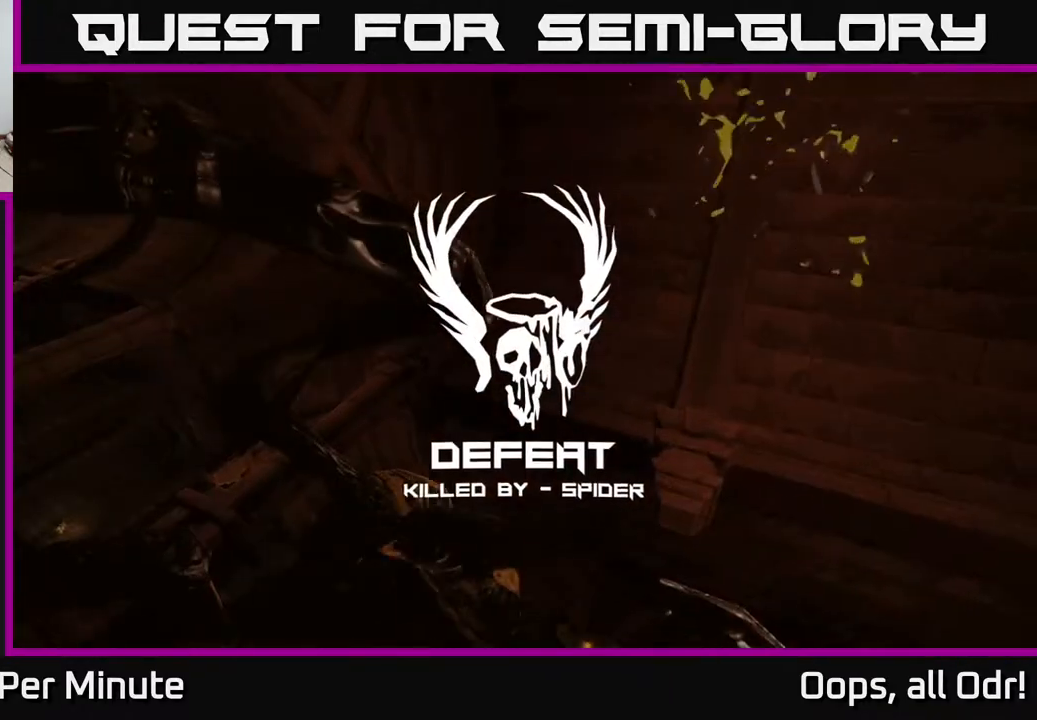
{"buttons": [], "left_stick": "center", "right_stick": "center", "events": [[33, "A", "up"], [50, "R1", "up"], [100, "A", "down"], [100, "R1", "down"], [183, "A", "up"], [200, "R1", "up"]]}
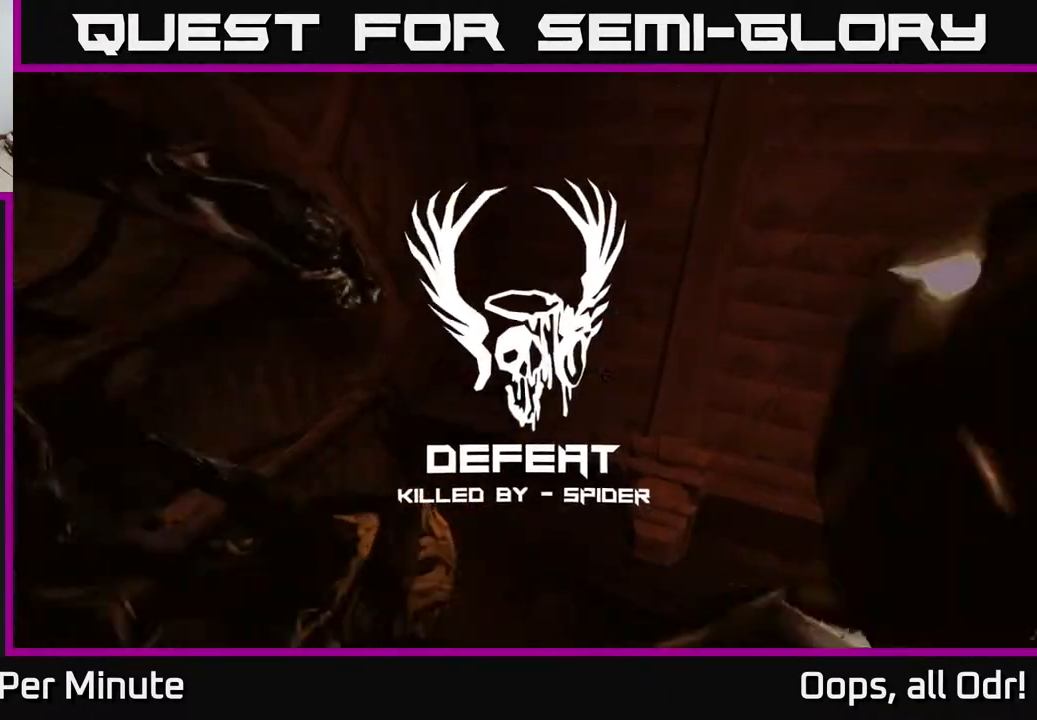
{"buttons": [], "left_stick": "center", "right_stick": "center", "events": []}
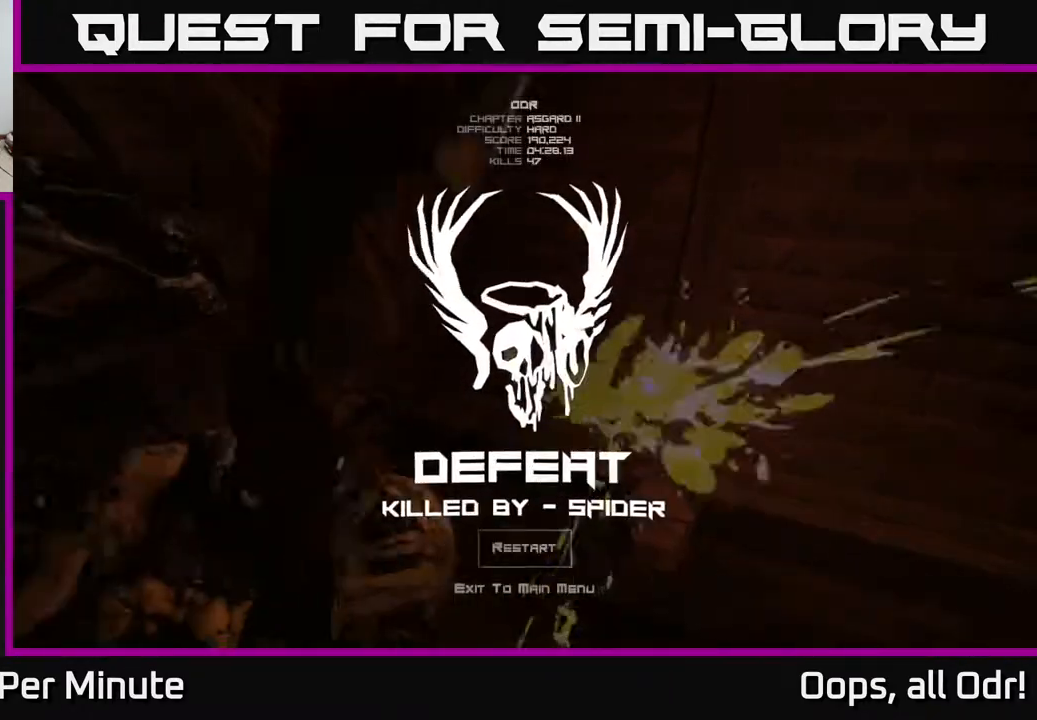
{"buttons": [], "left_stick": "center", "right_stick": "center", "events": []}
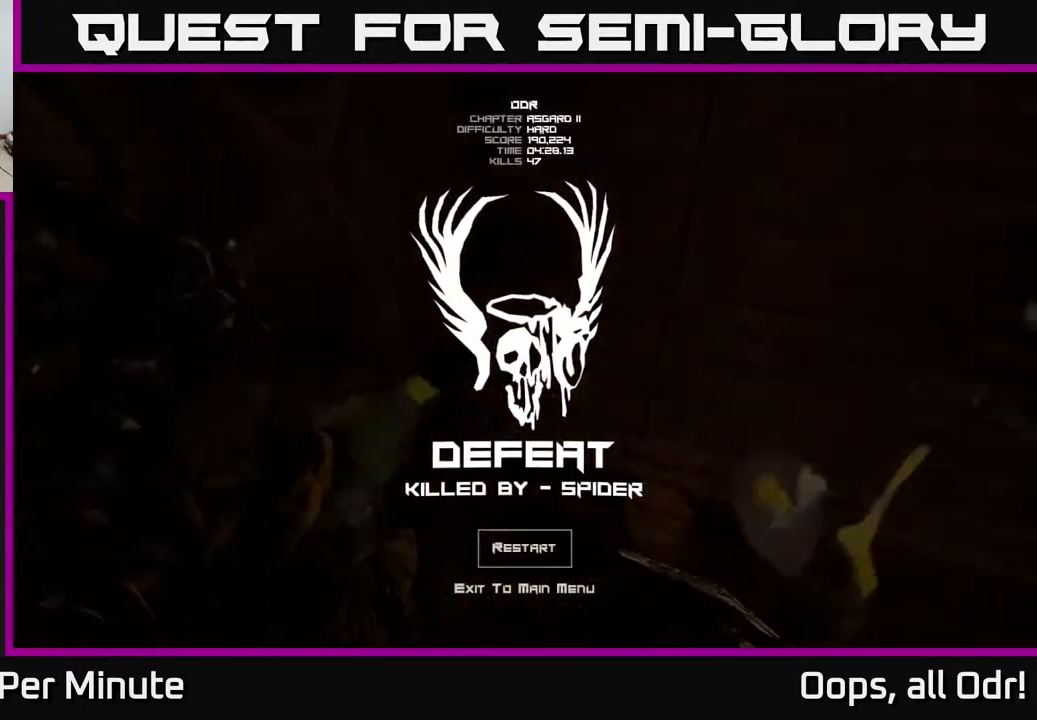
{"buttons": [], "left_stick": "center", "right_stick": "center", "events": [[267, "A", "down"], [350, "A", "up"]]}